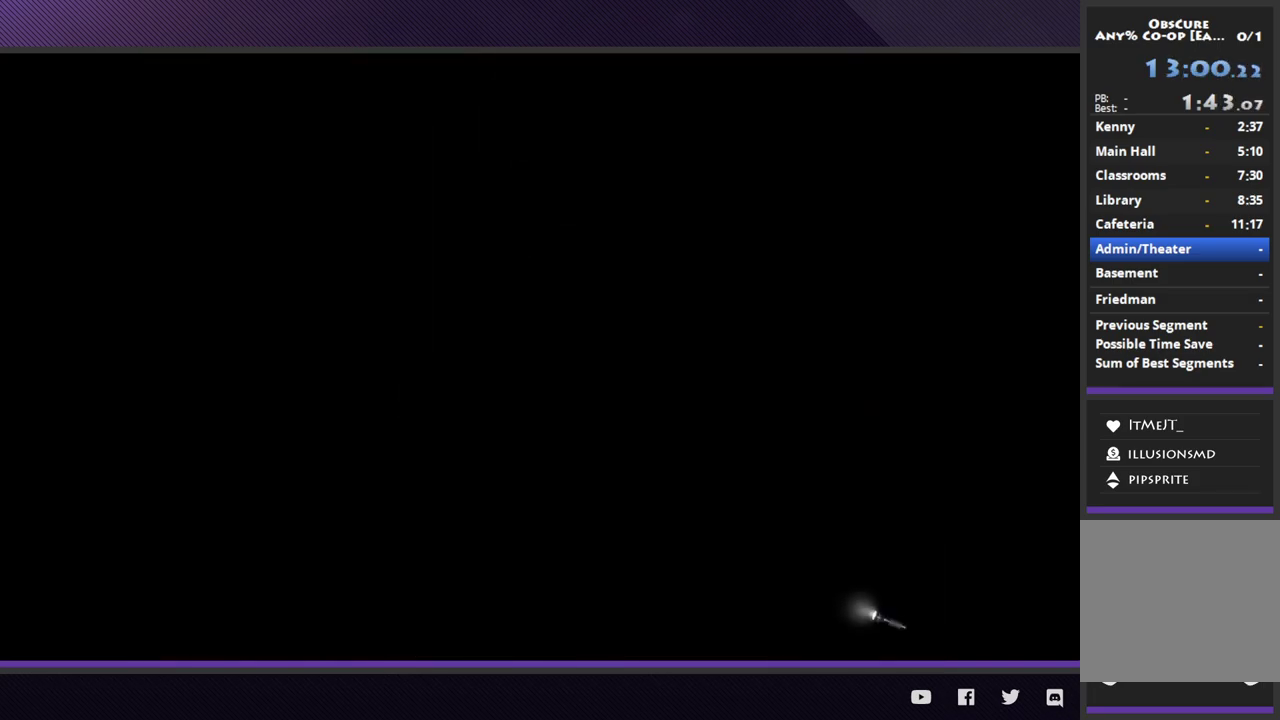
Gameplay with a controller (Xbox layout); each line is a JSON object with the inputs held at the frame after it. "events" lists button and stick changes between this image and that frame as [ms after this image, input, new state], when the widget could be followed in between.
{"buttons": [], "left_stick": "down", "right_stick": "center"}
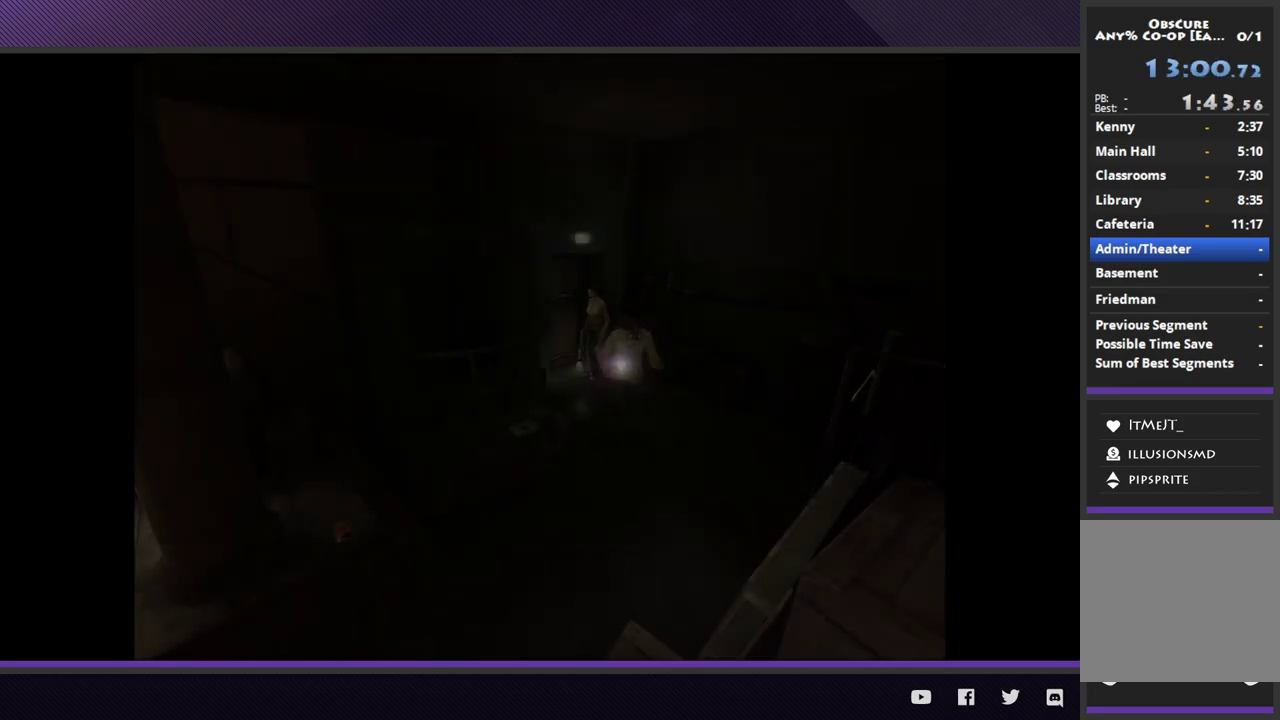
{"buttons": [], "left_stick": "down-left", "right_stick": "center", "events": [[483, "left_stick", "down-left"]]}
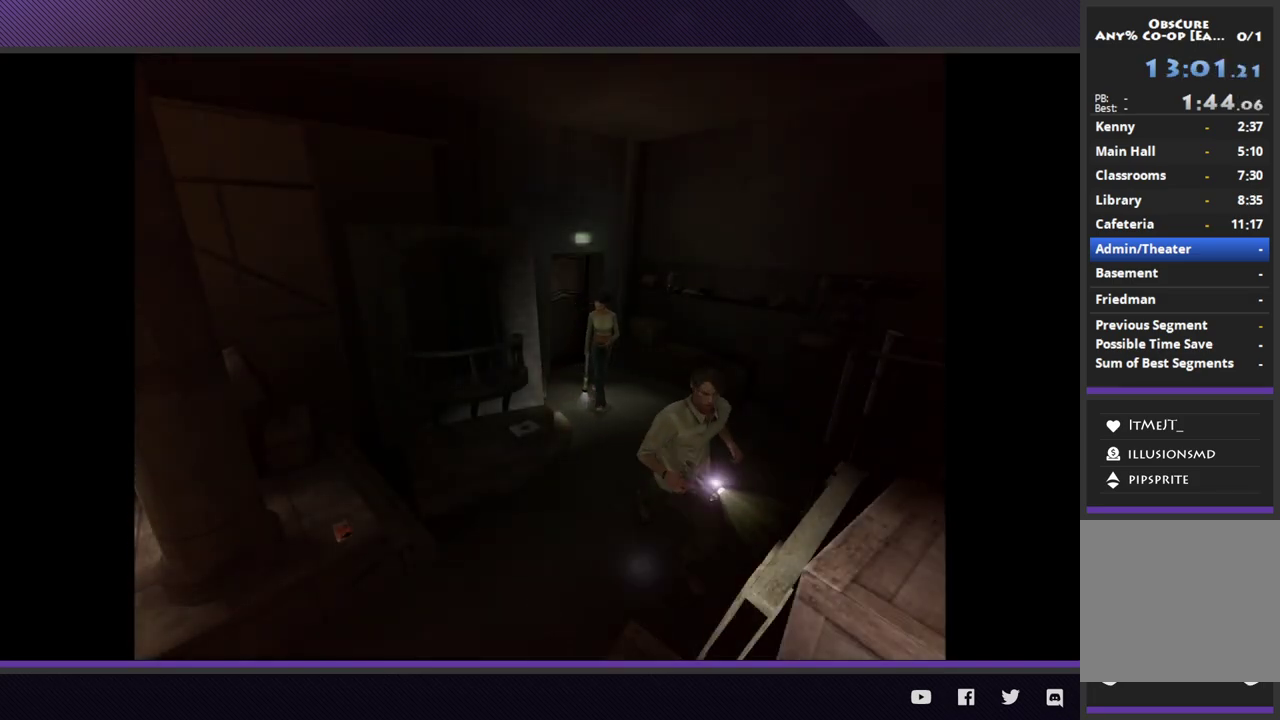
{"buttons": [], "left_stick": "down-left", "right_stick": "center"}
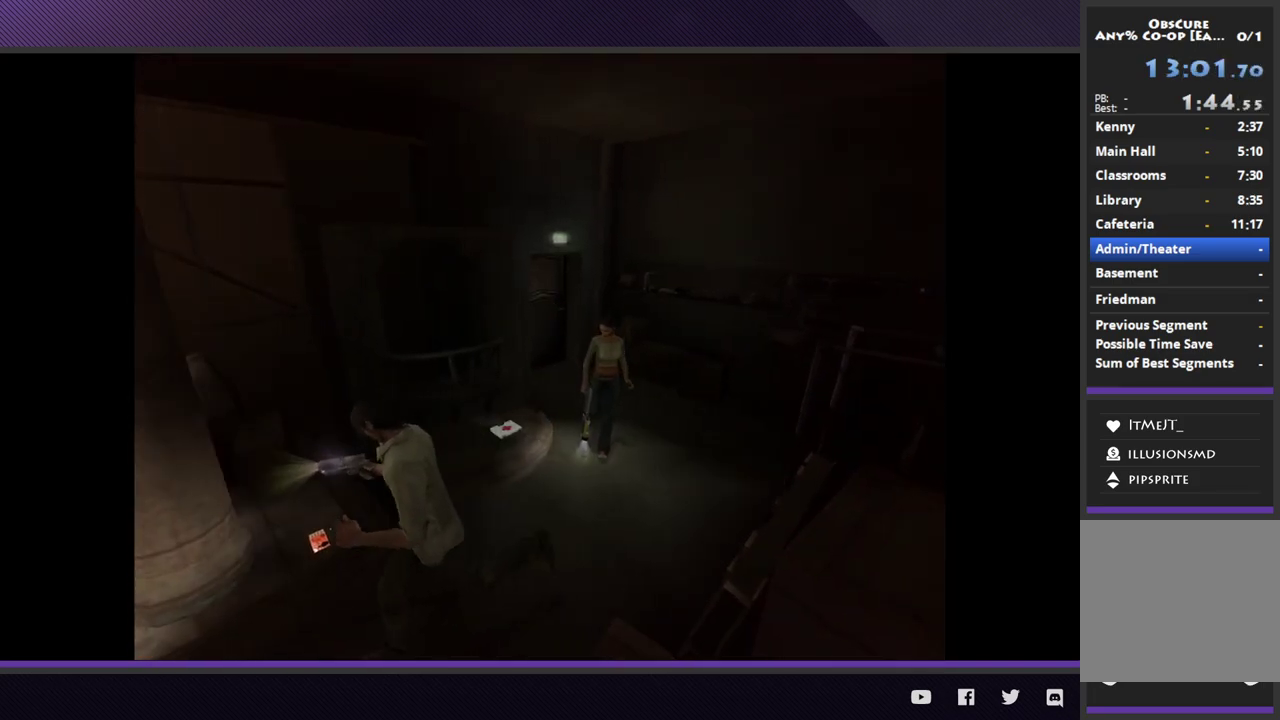
{"buttons": [], "left_stick": "down-left", "right_stick": "center"}
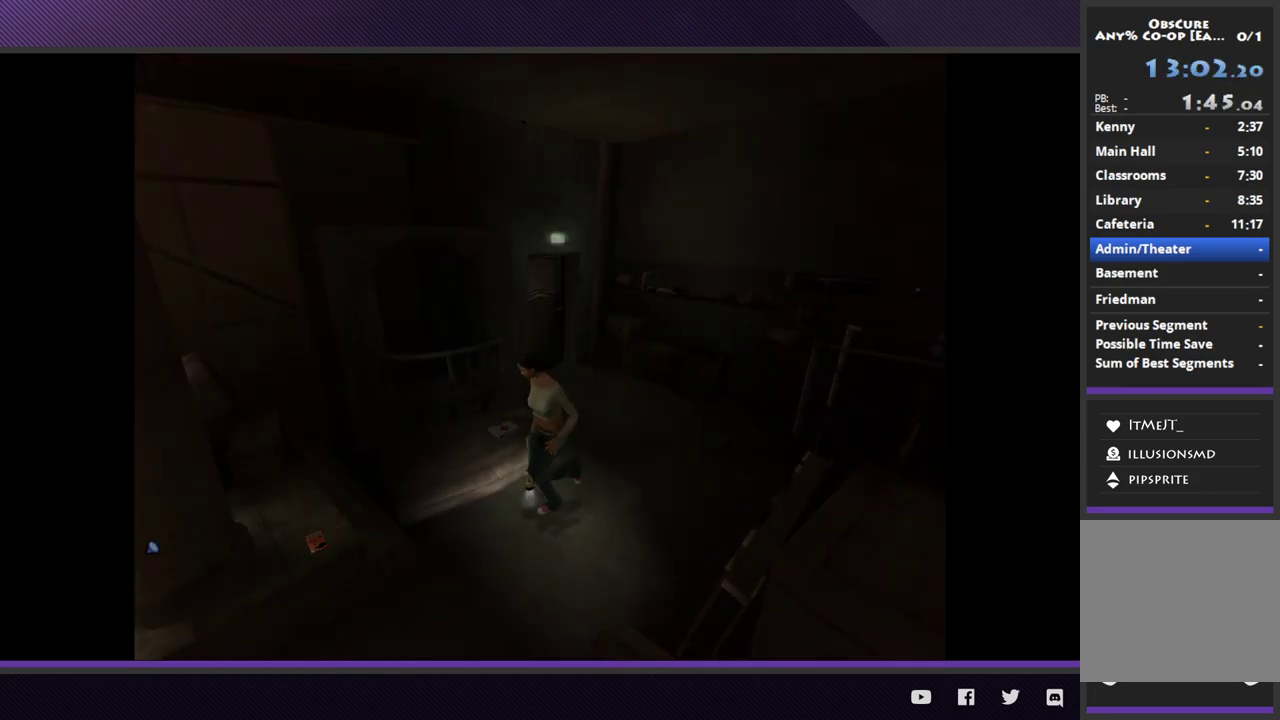
{"buttons": [], "left_stick": "down-left", "right_stick": "center"}
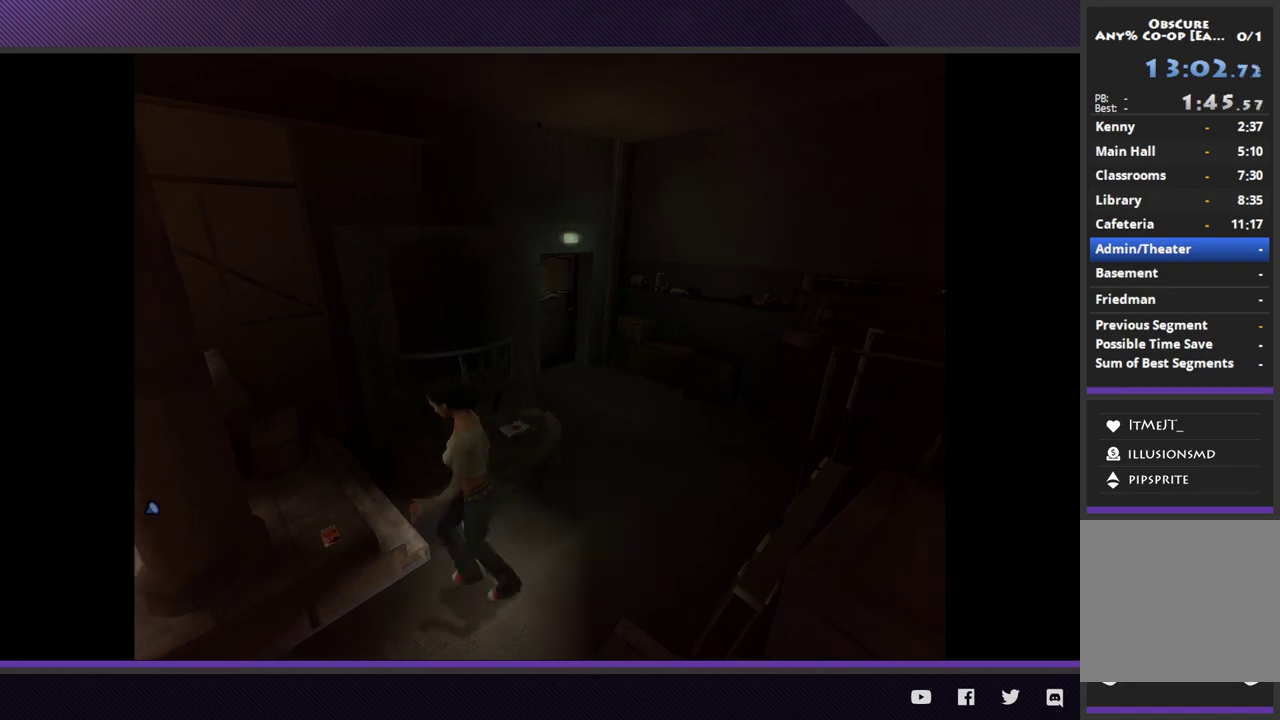
{"buttons": [], "left_stick": "center", "right_stick": "center", "events": [[350, "Y", "down"], [433, "Y", "up"], [500, "left_stick", "center"]]}
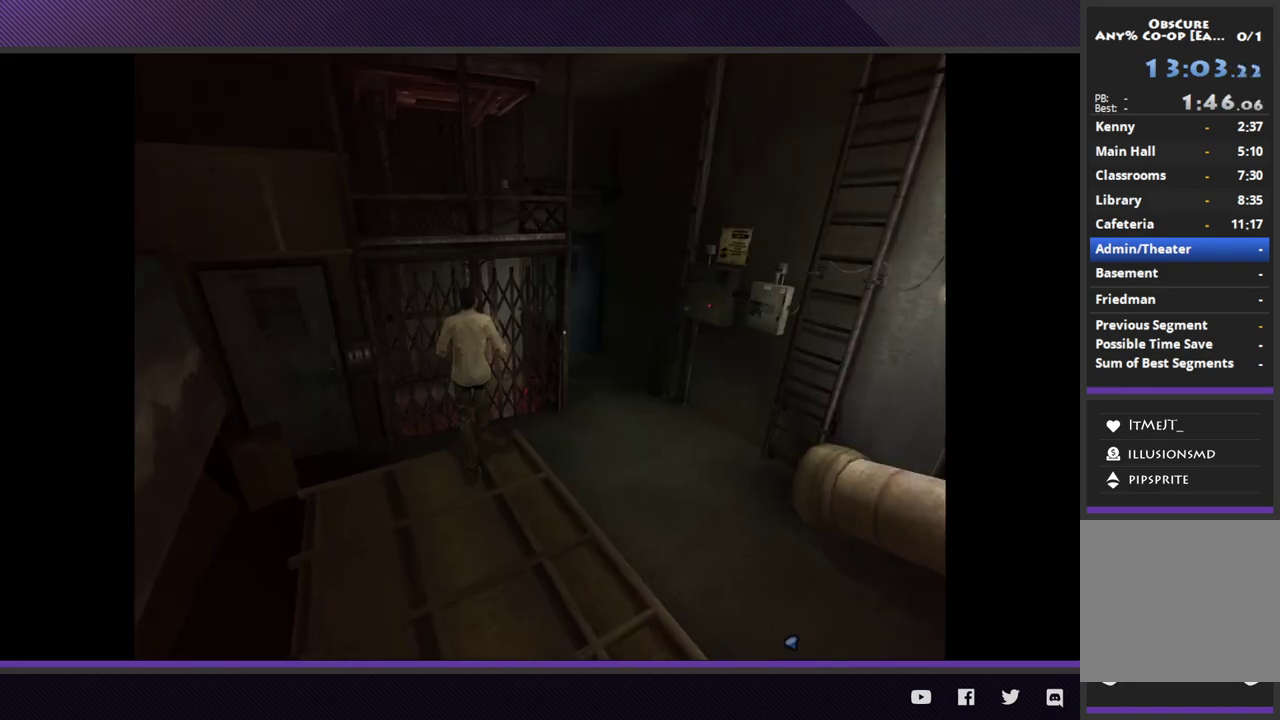
{"buttons": [], "left_stick": "up-right", "right_stick": "center"}
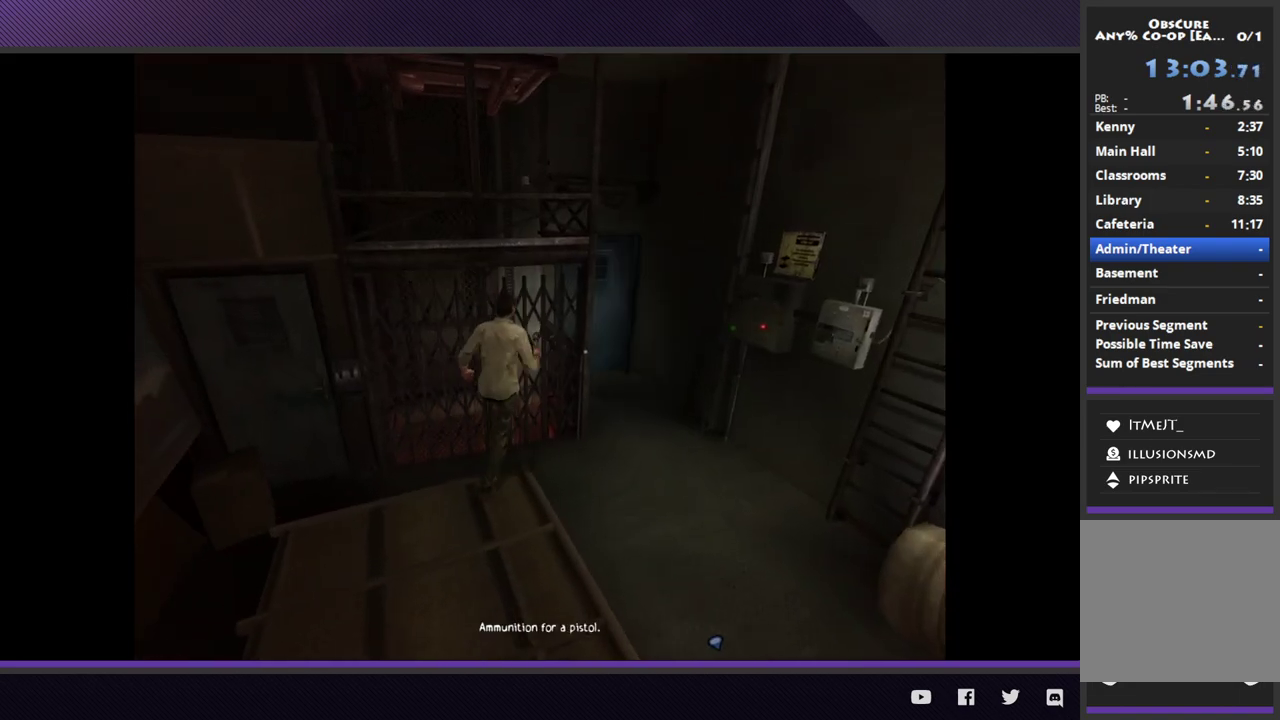
{"buttons": ["A"], "left_stick": "center", "right_stick": "center"}
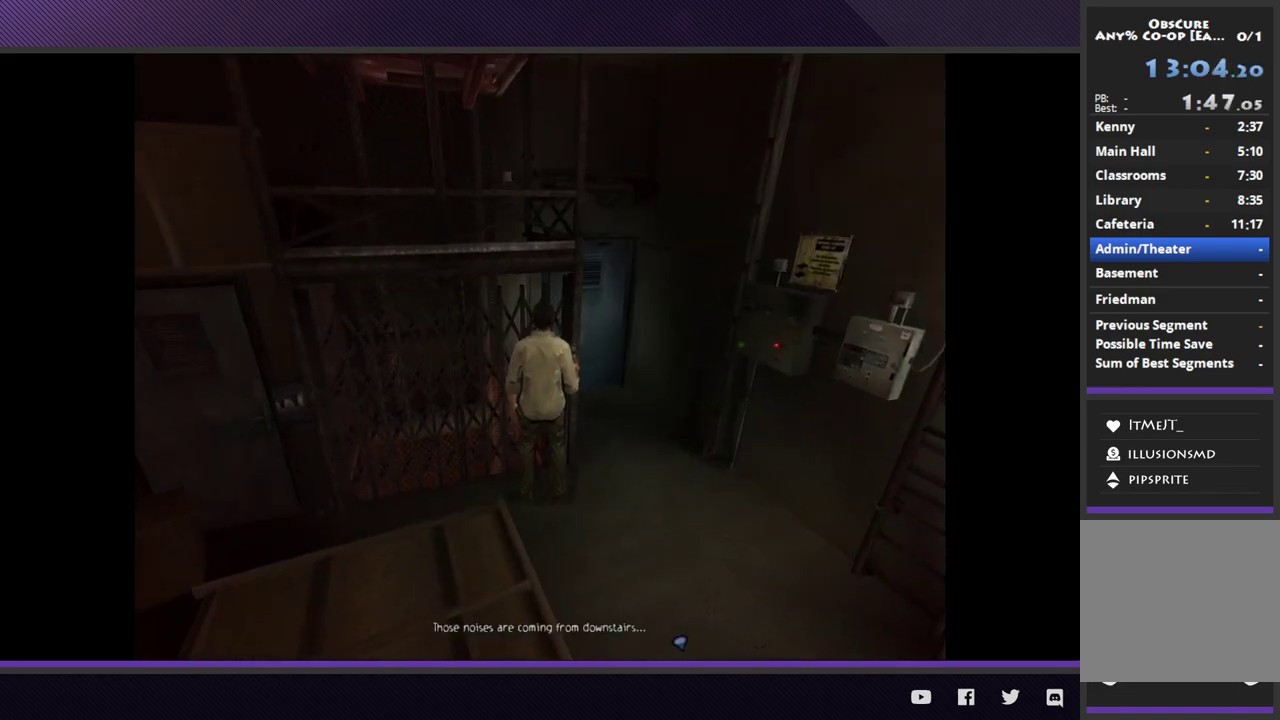
{"buttons": [], "left_stick": "center", "right_stick": "center", "events": [[50, "A", "up"]]}
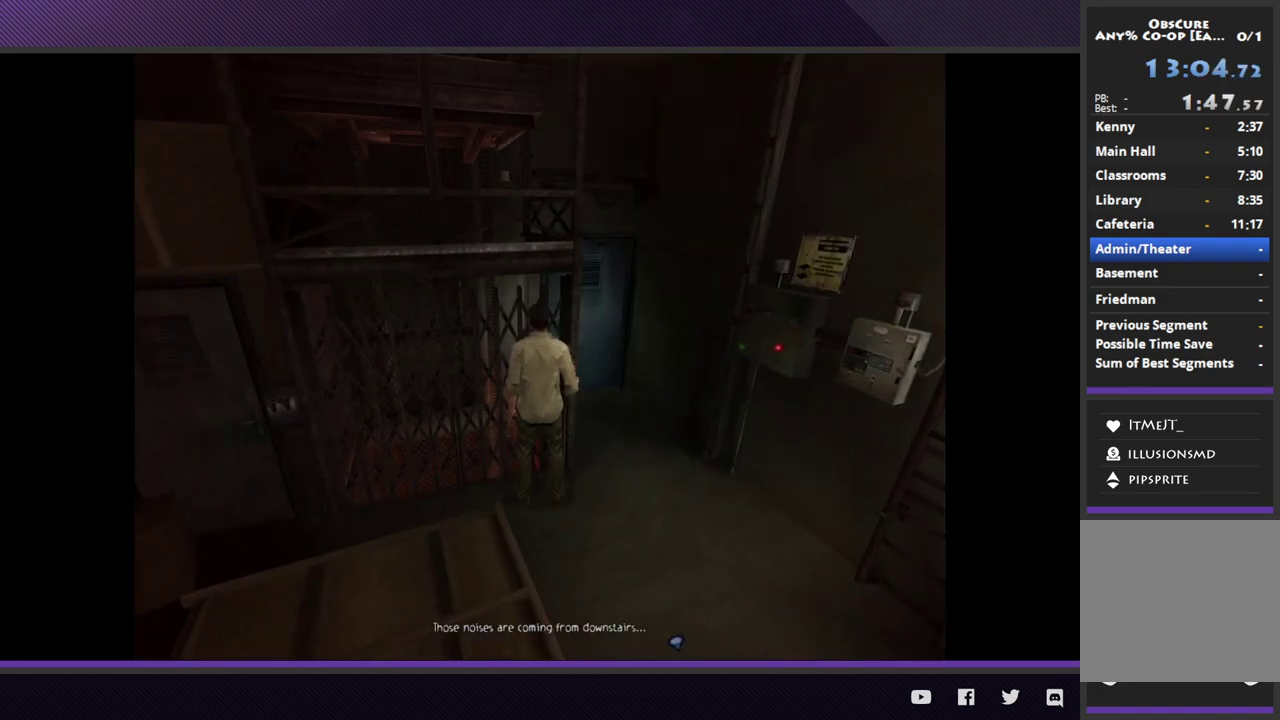
{"buttons": ["L1"], "left_stick": "center", "right_stick": "center", "events": [[33, "L1", "down"]]}
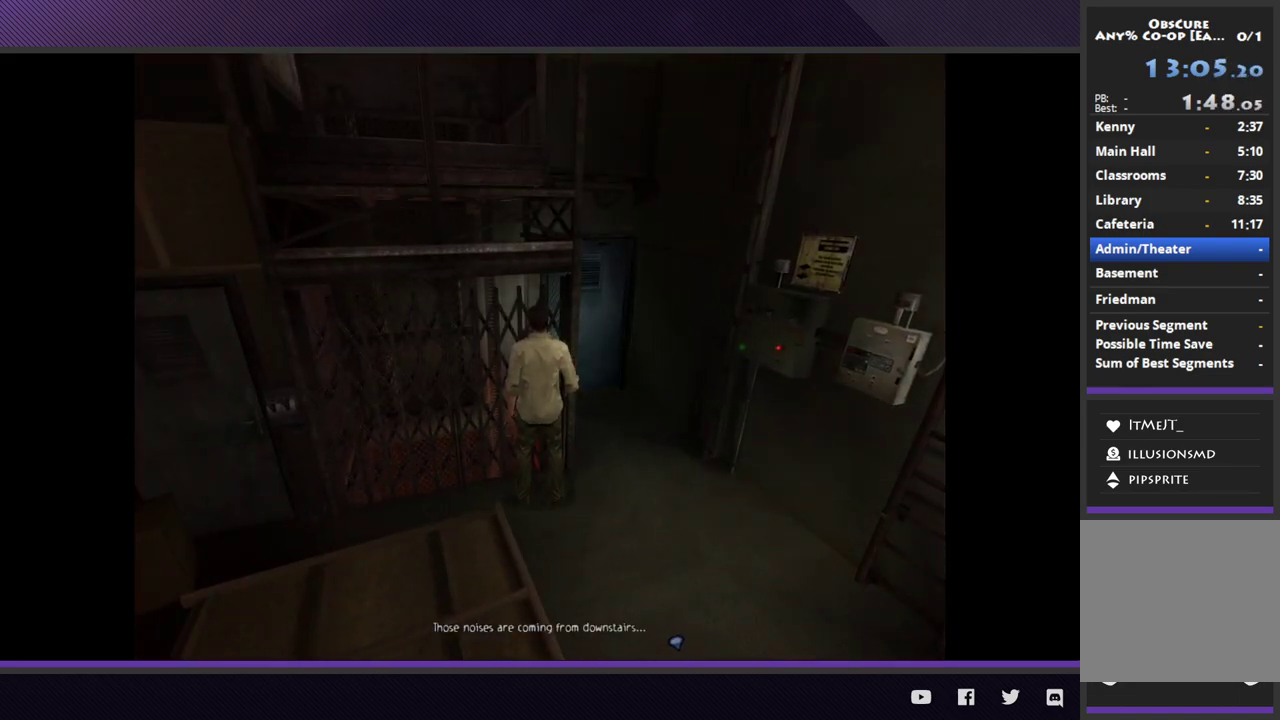
{"buttons": [], "left_stick": "center", "right_stick": "center", "events": [[350, "L1", "up"]]}
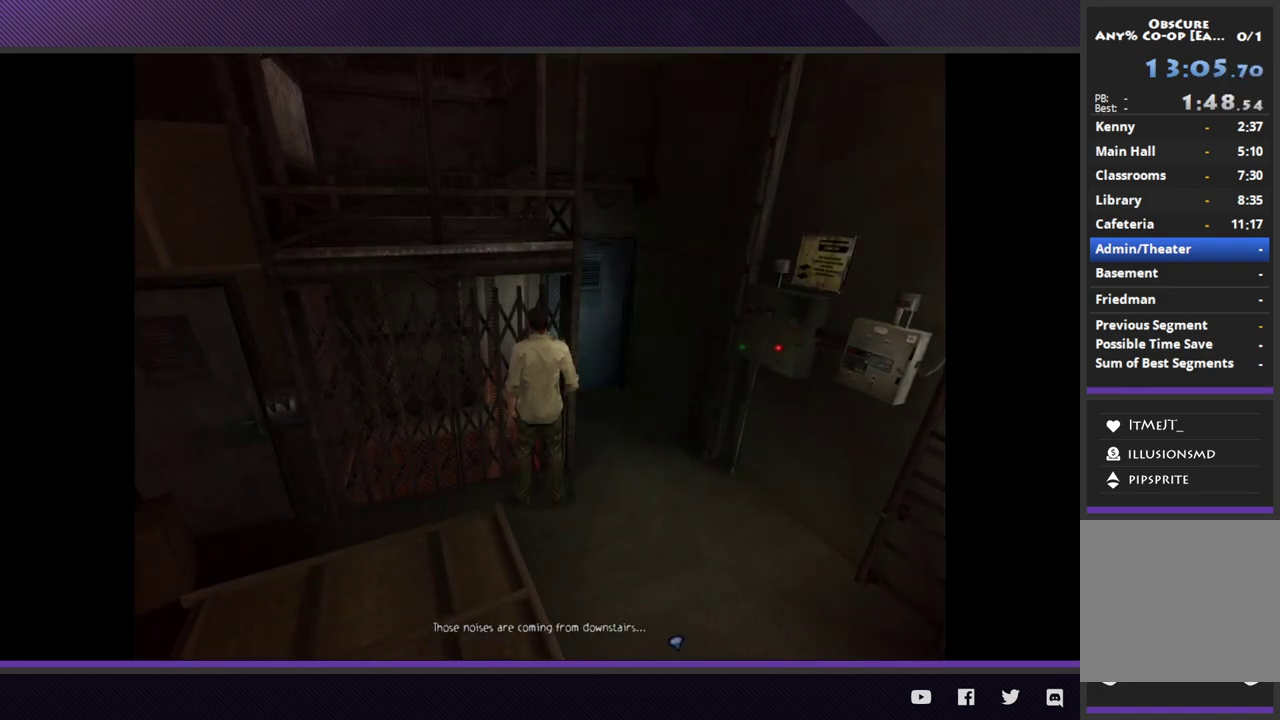
{"buttons": ["L1"], "left_stick": "center", "right_stick": "center", "events": [[150, "L1", "down"]]}
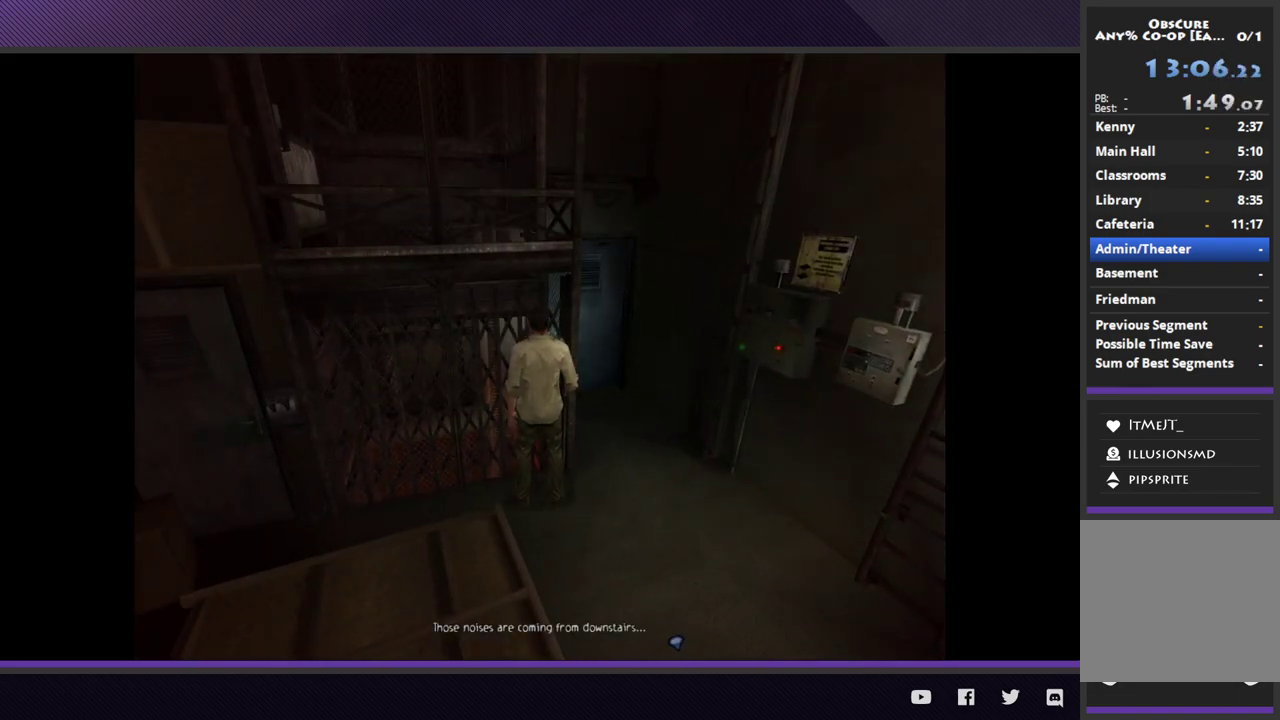
{"buttons": ["L1"], "left_stick": "center", "right_stick": "center"}
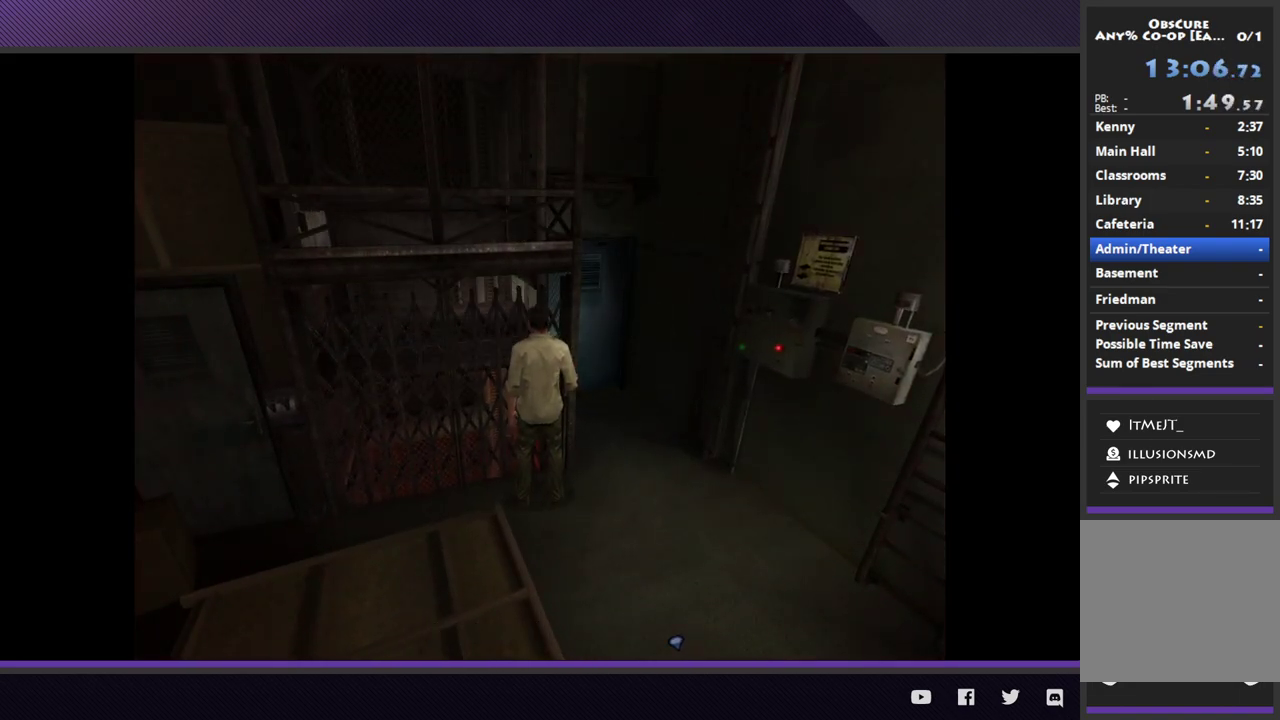
{"buttons": ["L1"], "left_stick": "center", "right_stick": "center"}
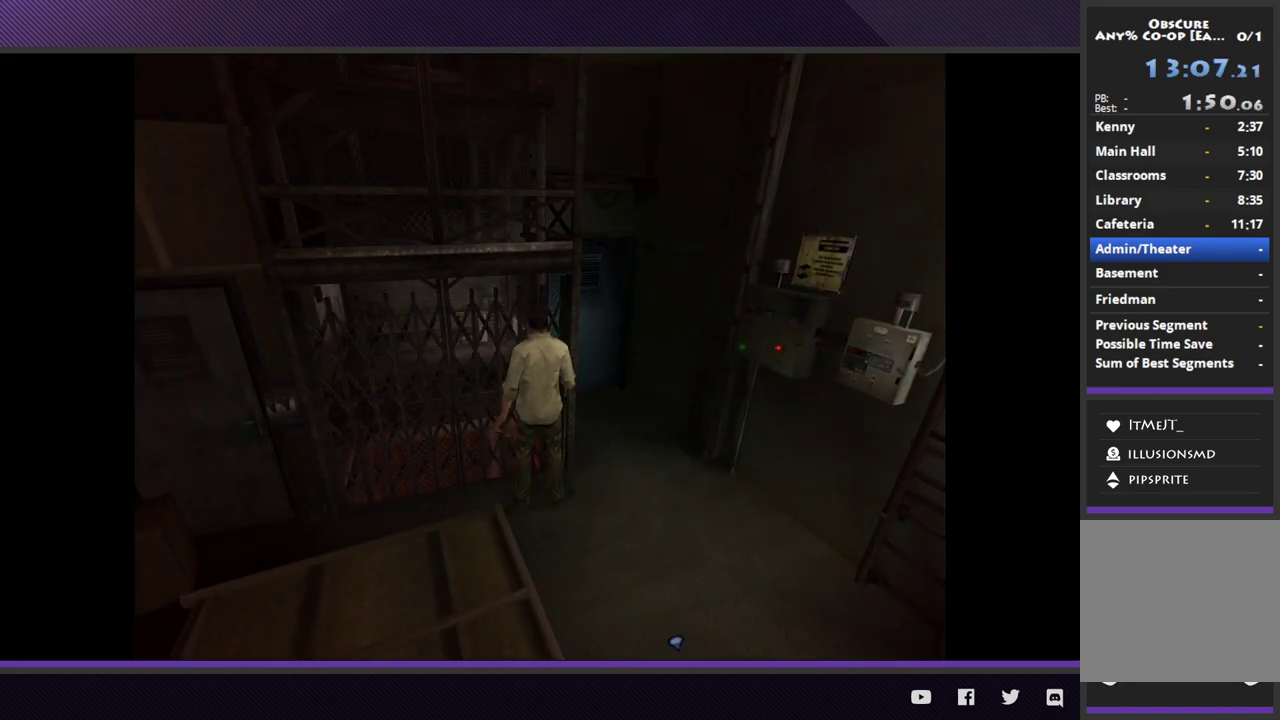
{"buttons": ["L1"], "left_stick": "center", "right_stick": "center"}
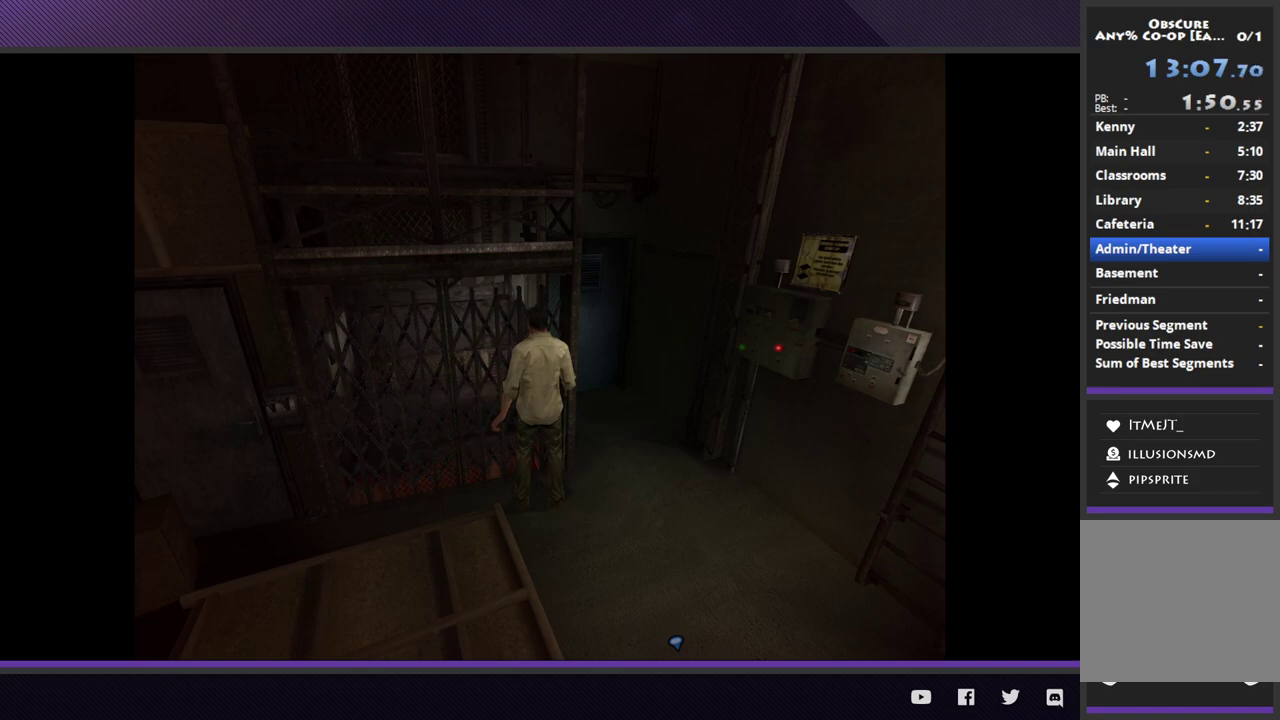
{"buttons": ["L1"], "left_stick": "center", "right_stick": "center"}
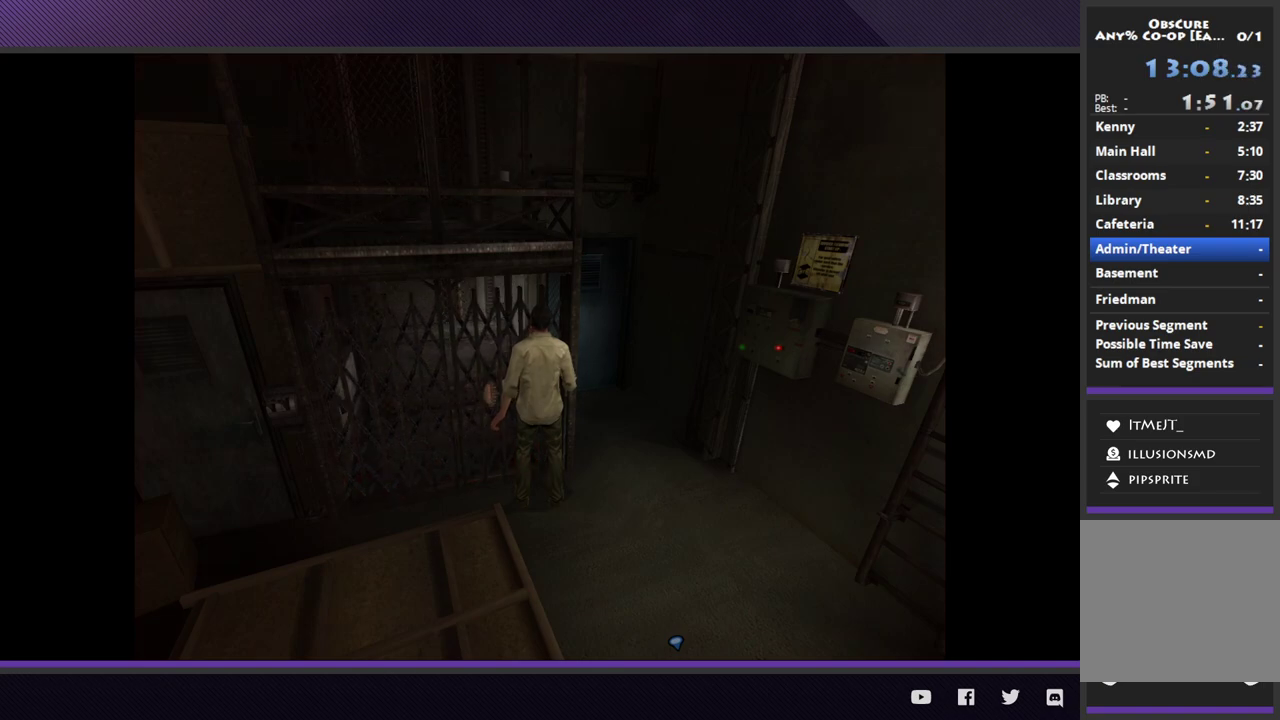
{"buttons": ["L1"], "left_stick": "center", "right_stick": "center"}
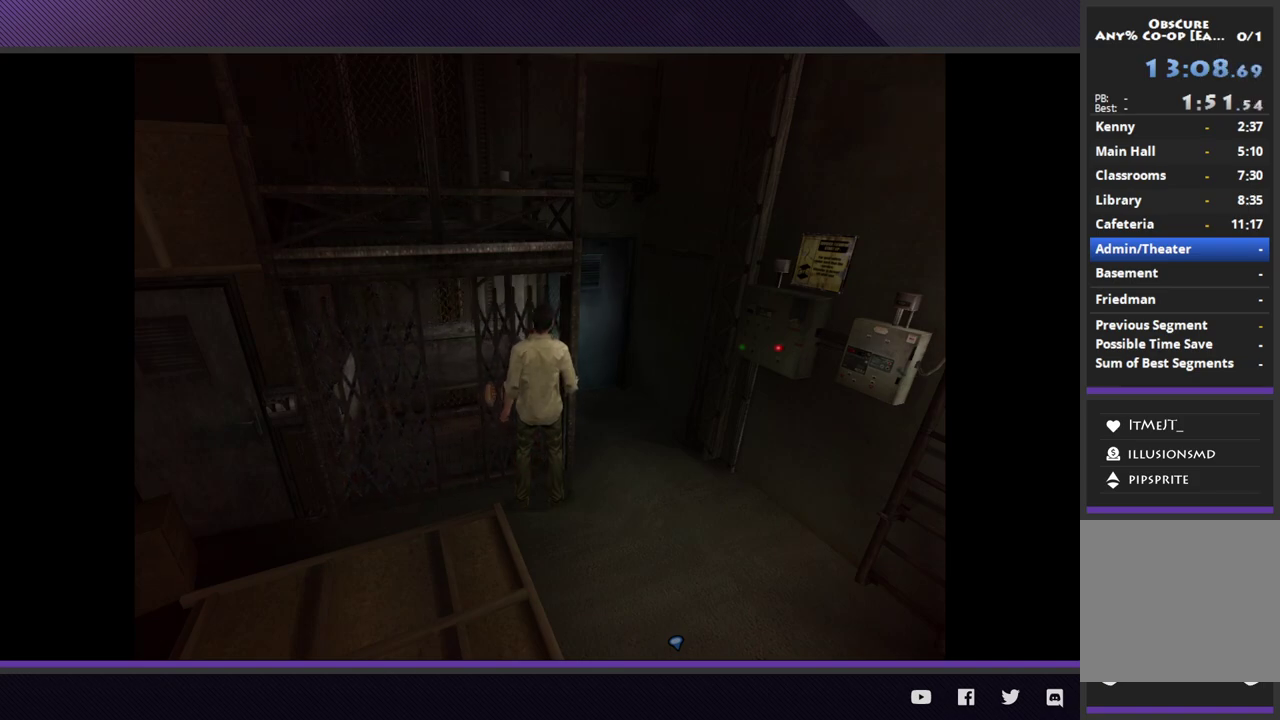
{"buttons": ["L1"], "left_stick": "center", "right_stick": "center"}
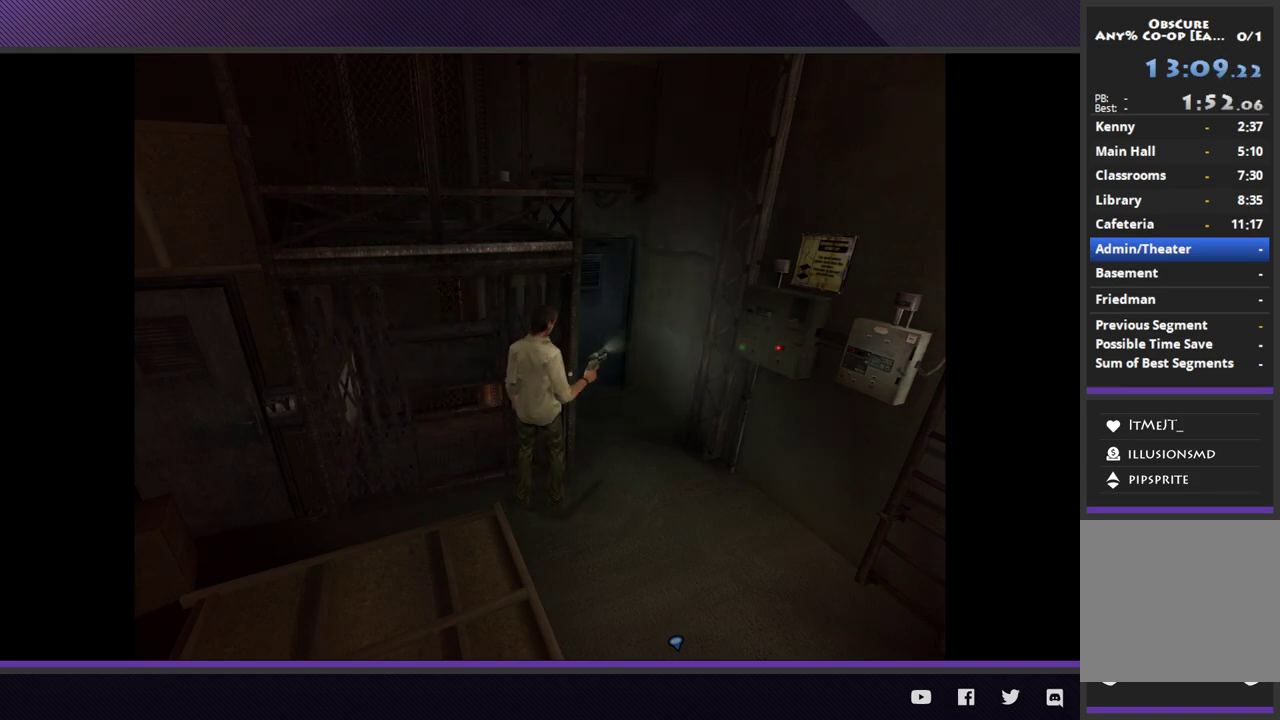
{"buttons": ["L1"], "left_stick": "center", "right_stick": "center", "events": [[83, "L1", "up"], [167, "L1", "down"]]}
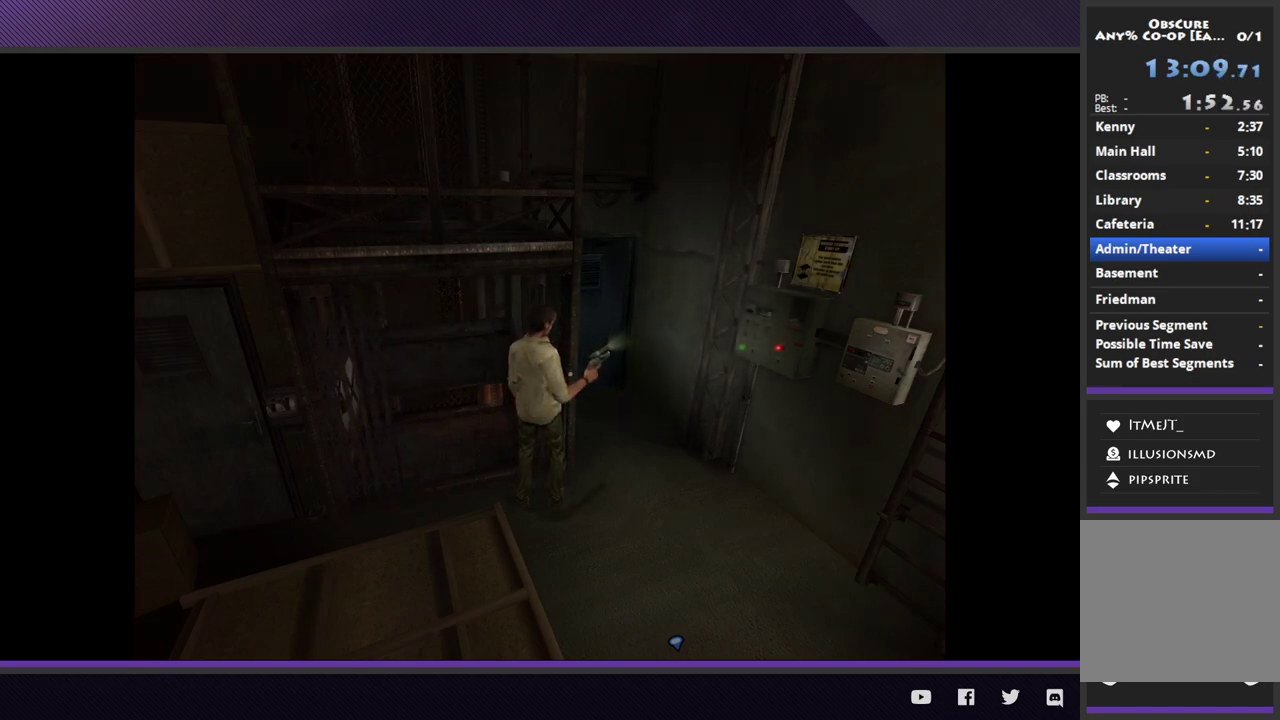
{"buttons": ["L1"], "left_stick": "center", "right_stick": "center", "events": [[250, "L1", "up"], [367, "L1", "down"]]}
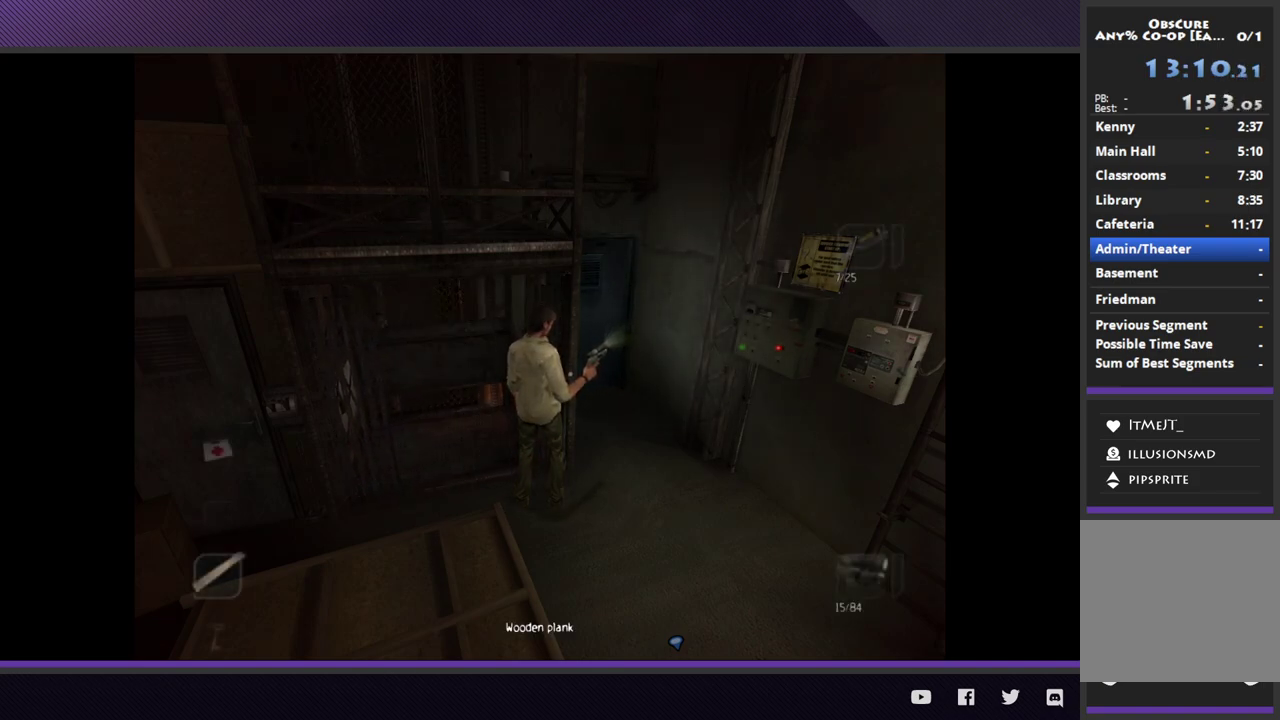
{"buttons": ["L1"], "left_stick": "center", "right_stick": "center", "events": [[367, "A", "down"], [467, "A", "up"]]}
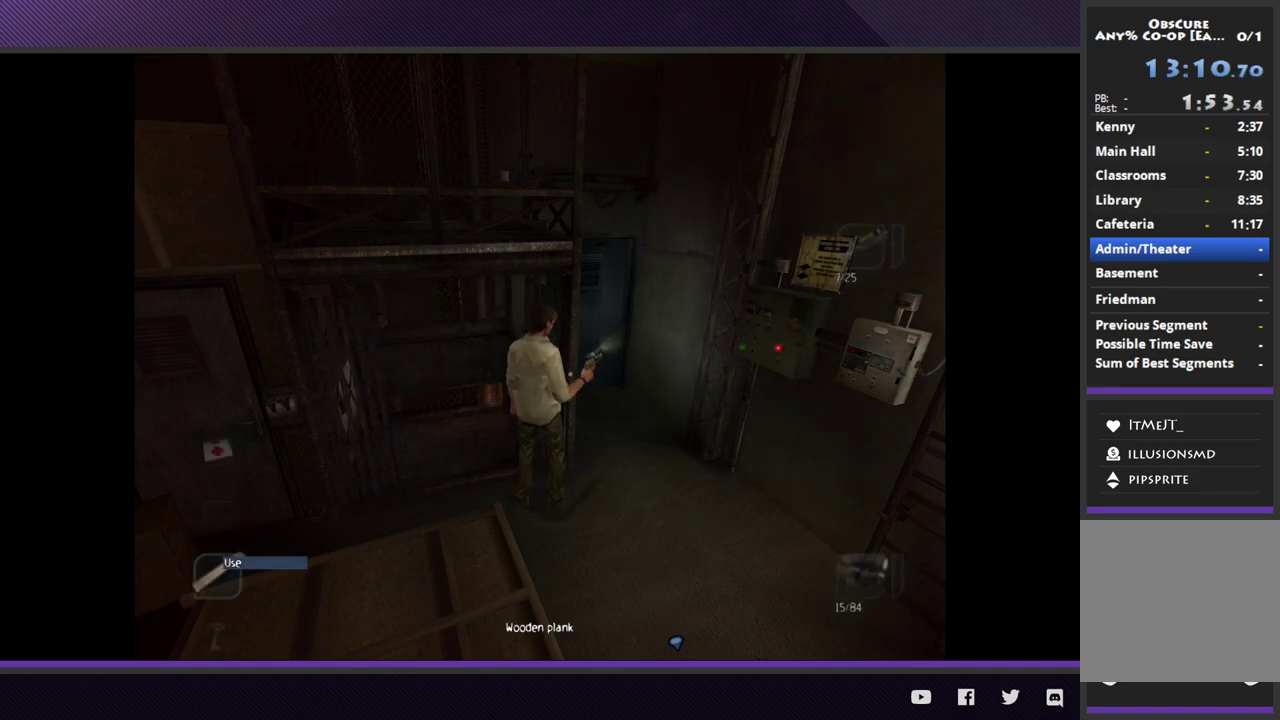
{"buttons": [], "left_stick": "center", "right_stick": "center", "events": [[67, "A", "down"], [183, "A", "up"], [283, "L1", "up"]]}
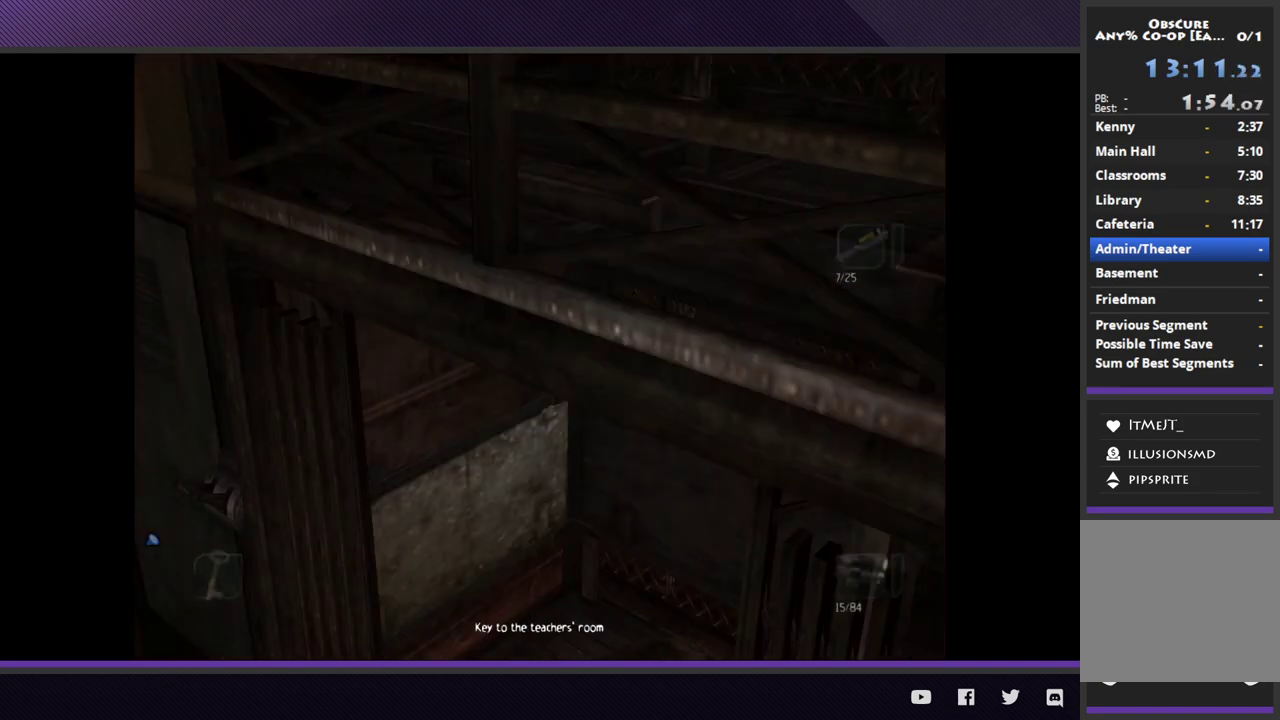
{"buttons": [], "left_stick": "center", "right_stick": "center", "events": [[50, "A", "down"], [133, "A", "up"]]}
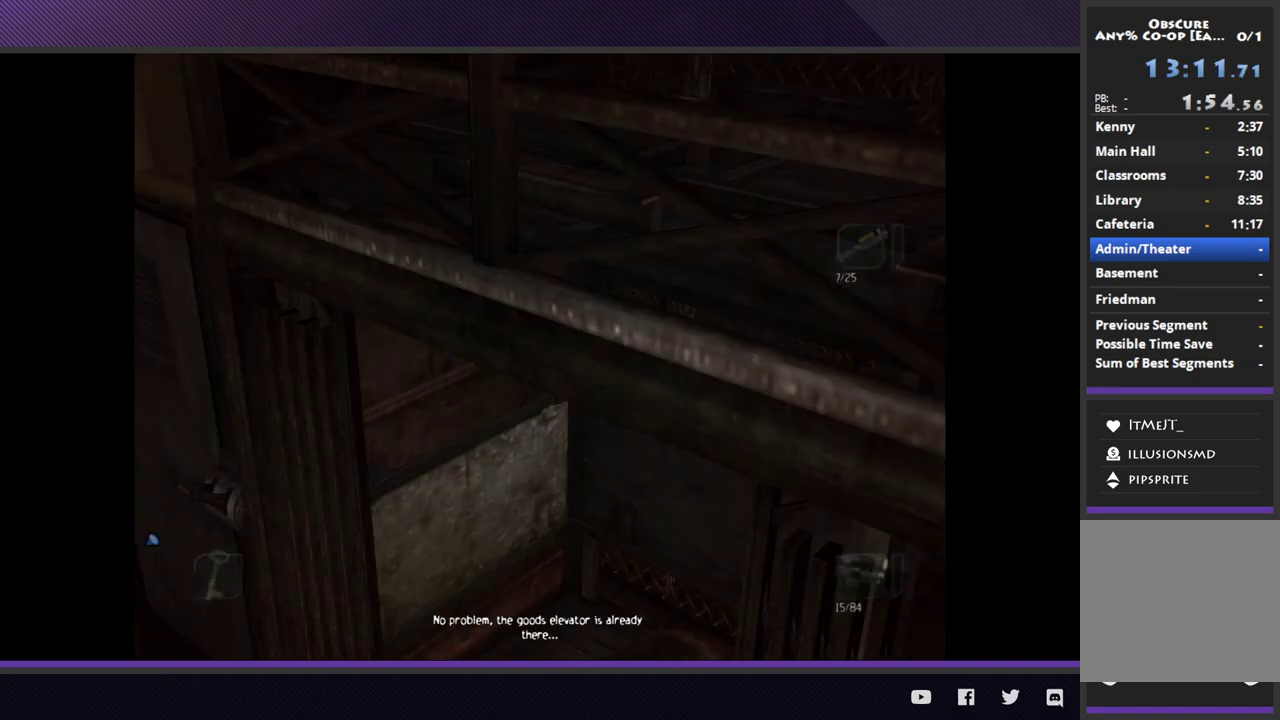
{"buttons": [], "left_stick": "center", "right_stick": "center"}
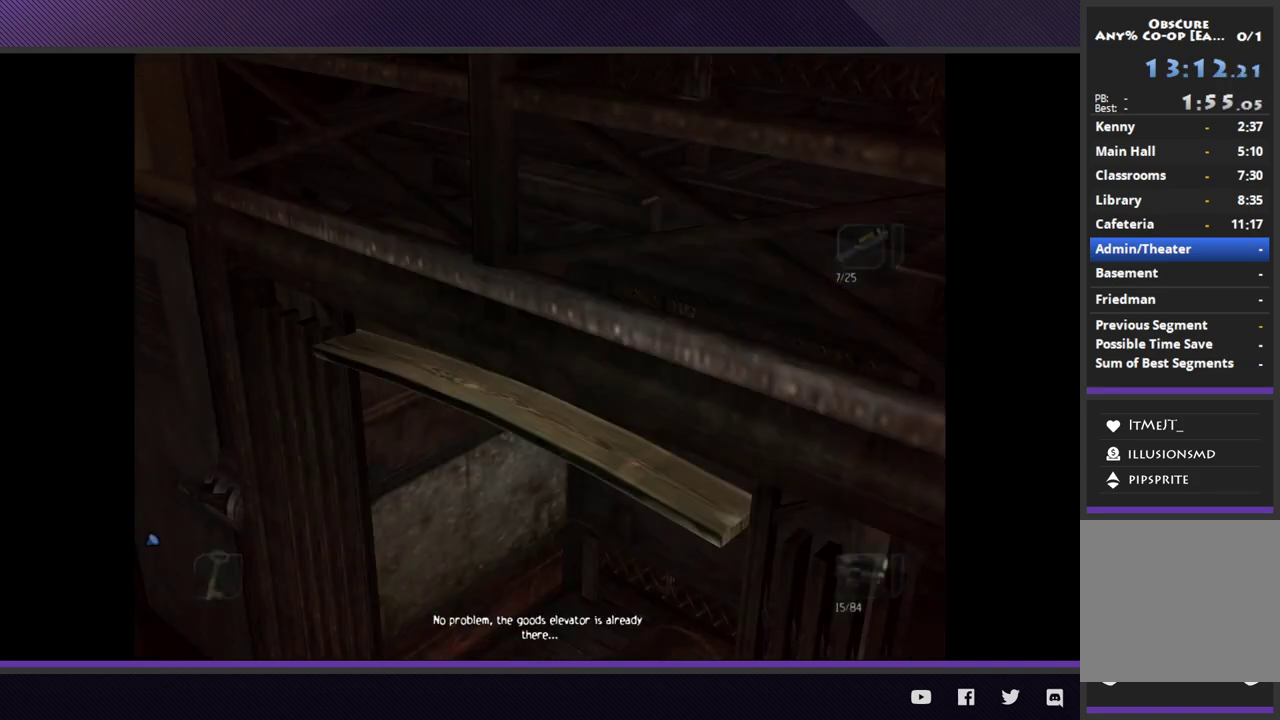
{"buttons": [], "left_stick": "center", "right_stick": "center", "events": [[133, "A", "down"], [233, "A", "up"]]}
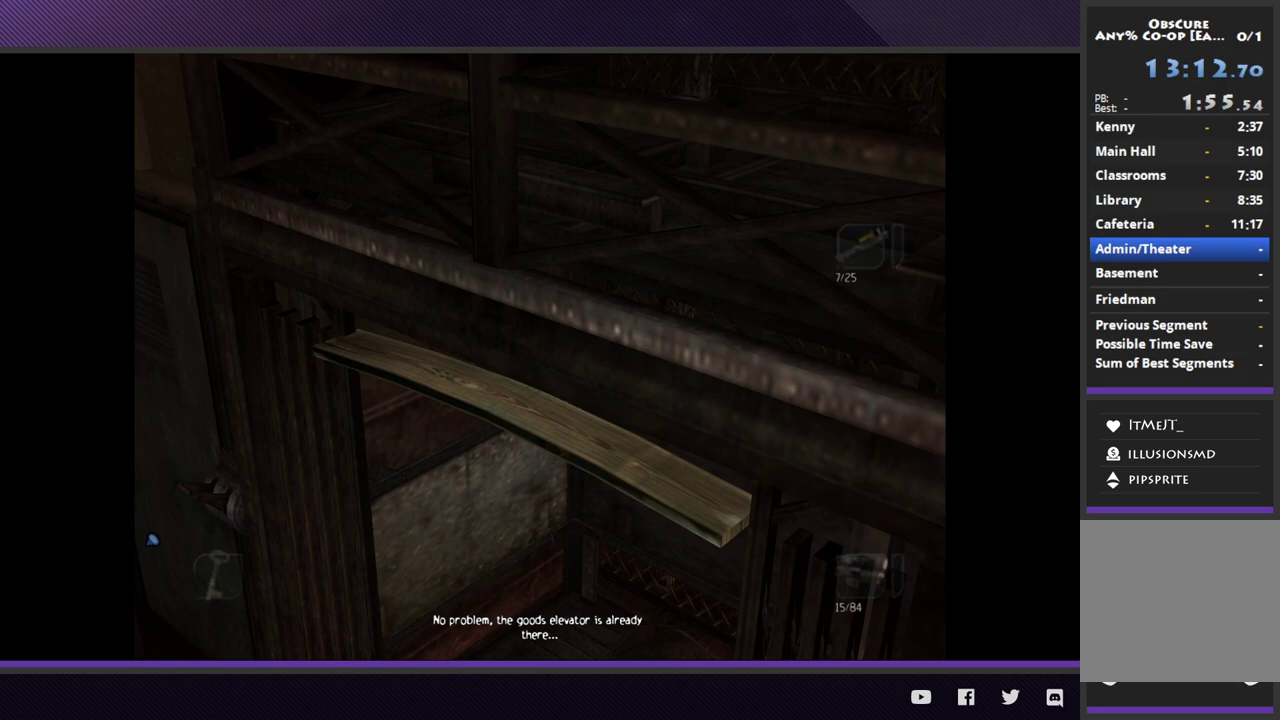
{"buttons": [], "left_stick": "up-left", "right_stick": "center", "events": [[333, "left_stick", "left"], [450, "left_stick", "up-left"]]}
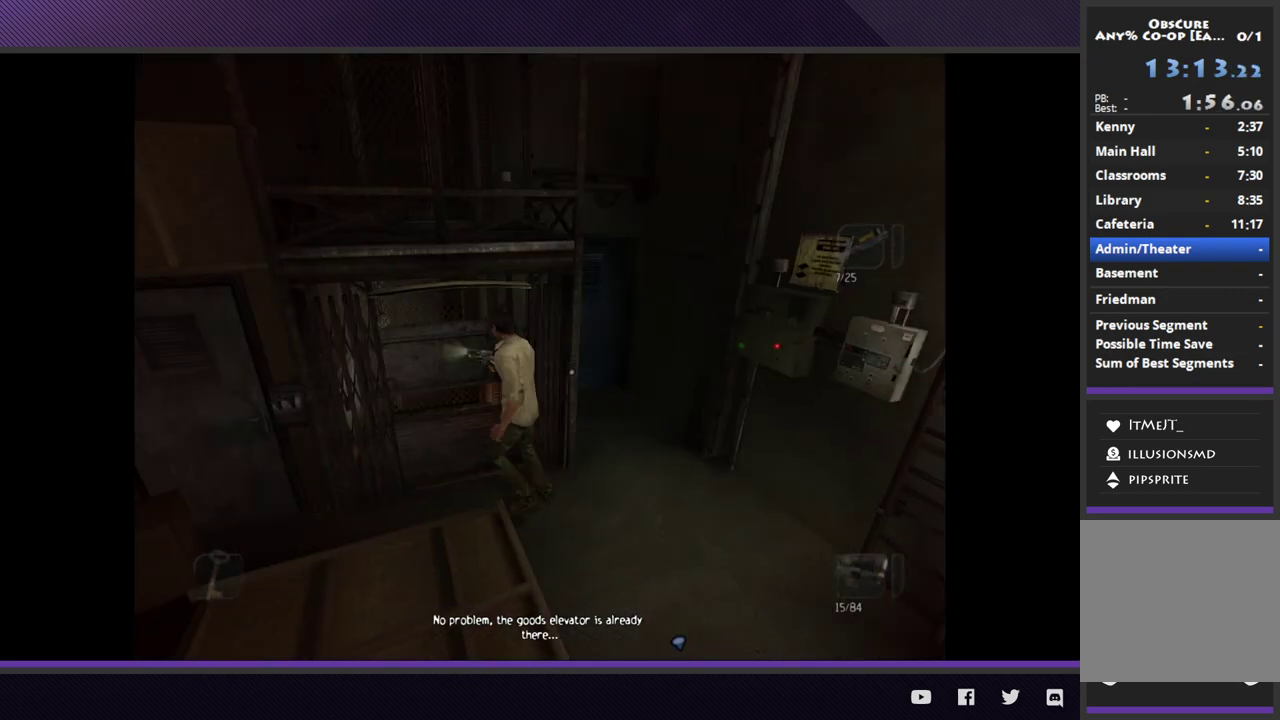
{"buttons": [], "left_stick": "left", "right_stick": "center", "events": [[433, "left_stick", "left"]]}
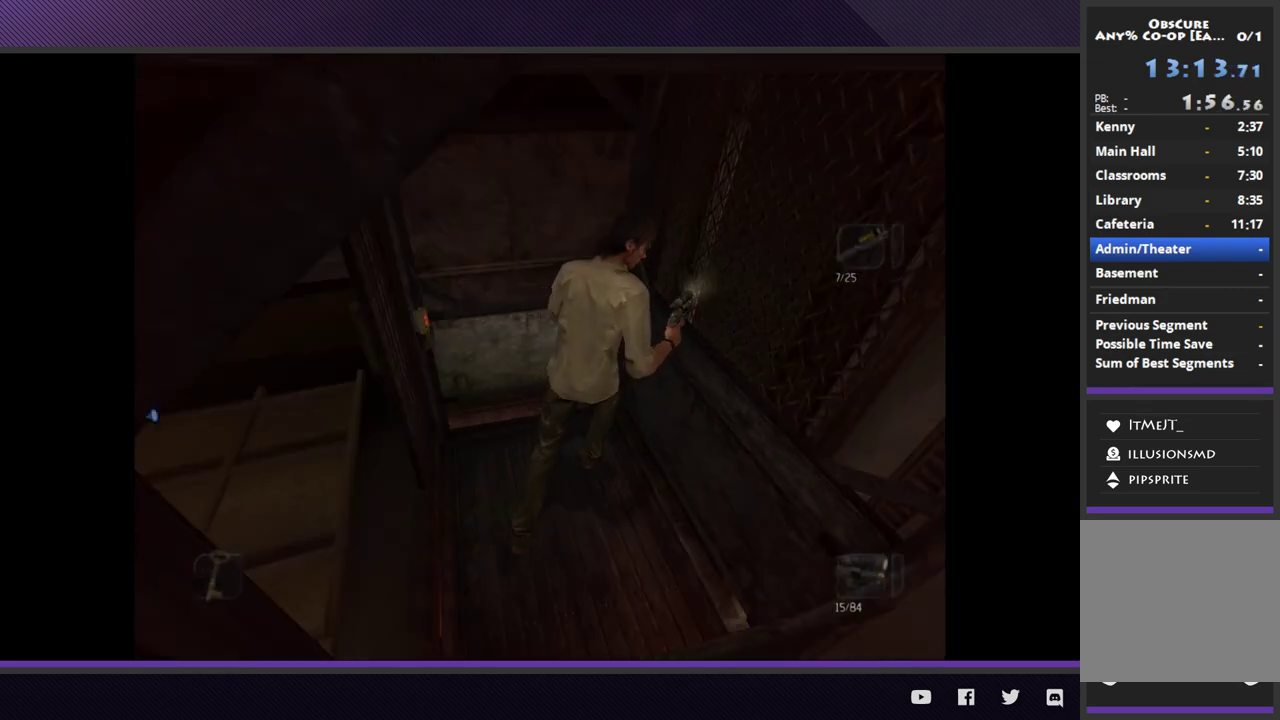
{"buttons": [], "left_stick": "center", "right_stick": "center", "events": [[167, "A", "down"], [250, "A", "up"], [300, "left_stick", "center"]]}